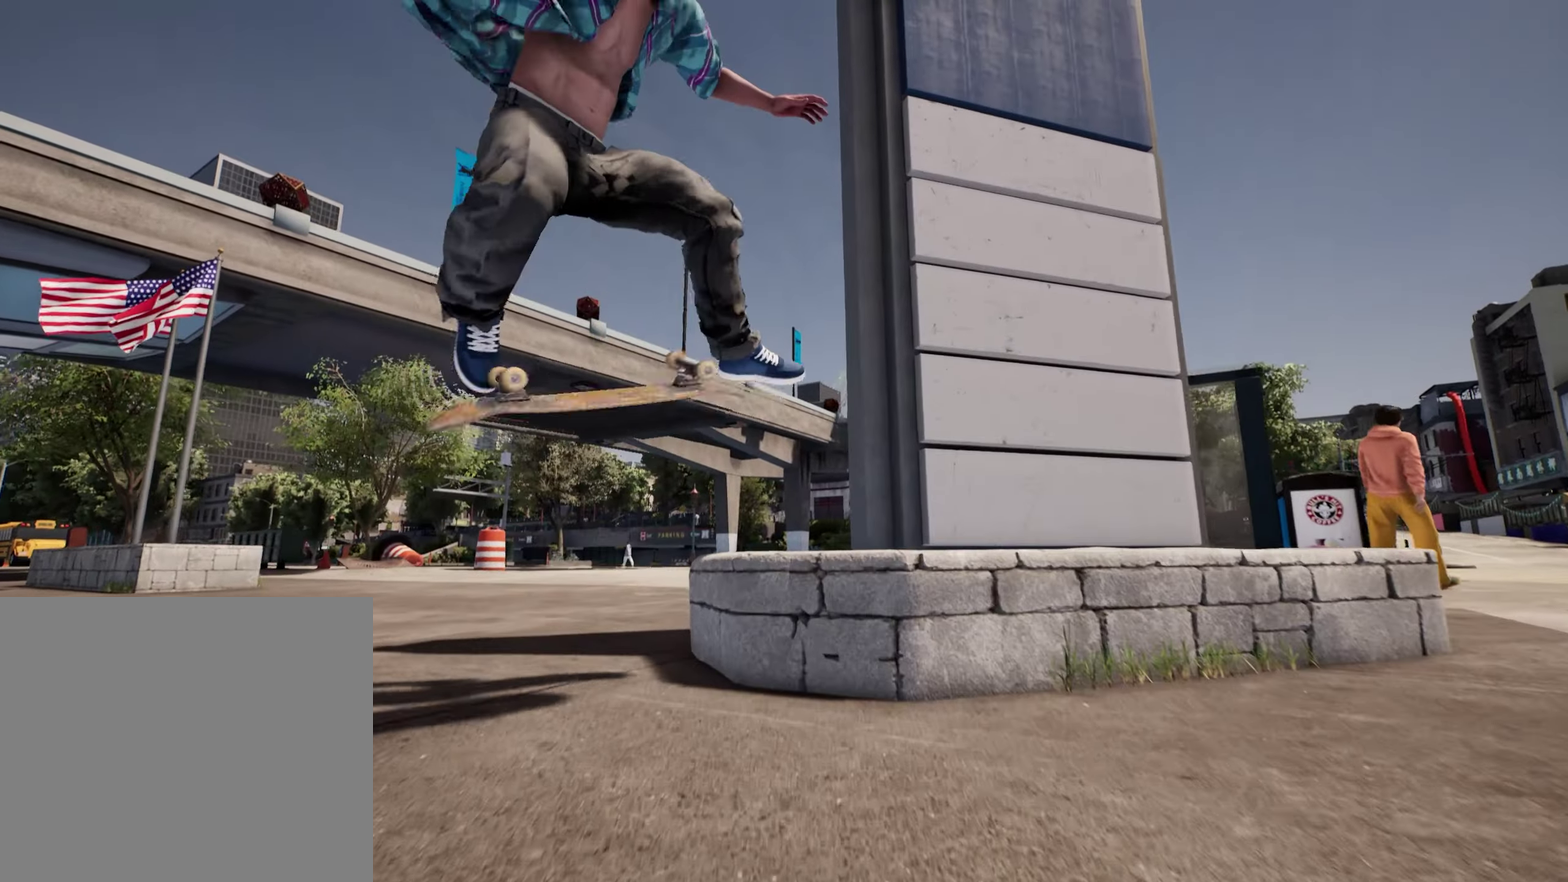
Gameplay with a controller (Xbox layout); each line is a JSON object with the inputs held at the frame after it (dt_ms = milliseconds from this image to that frame). "events" lists button and stick changes between this image and that frame as [ms after this image, input, new state], when the widget could be followed in between. This overlay highlights the sticks when they move; stick clicks (L3 R3) are not distinguishable. Not read: L3 R3.
{"dt_ms": 400, "buttons": ["L2"], "left_stick": "center", "right_stick": "center", "events": [[84, "left_stick", "up"], [317, "L2", "down"], [400, "left_stick", "center"]]}
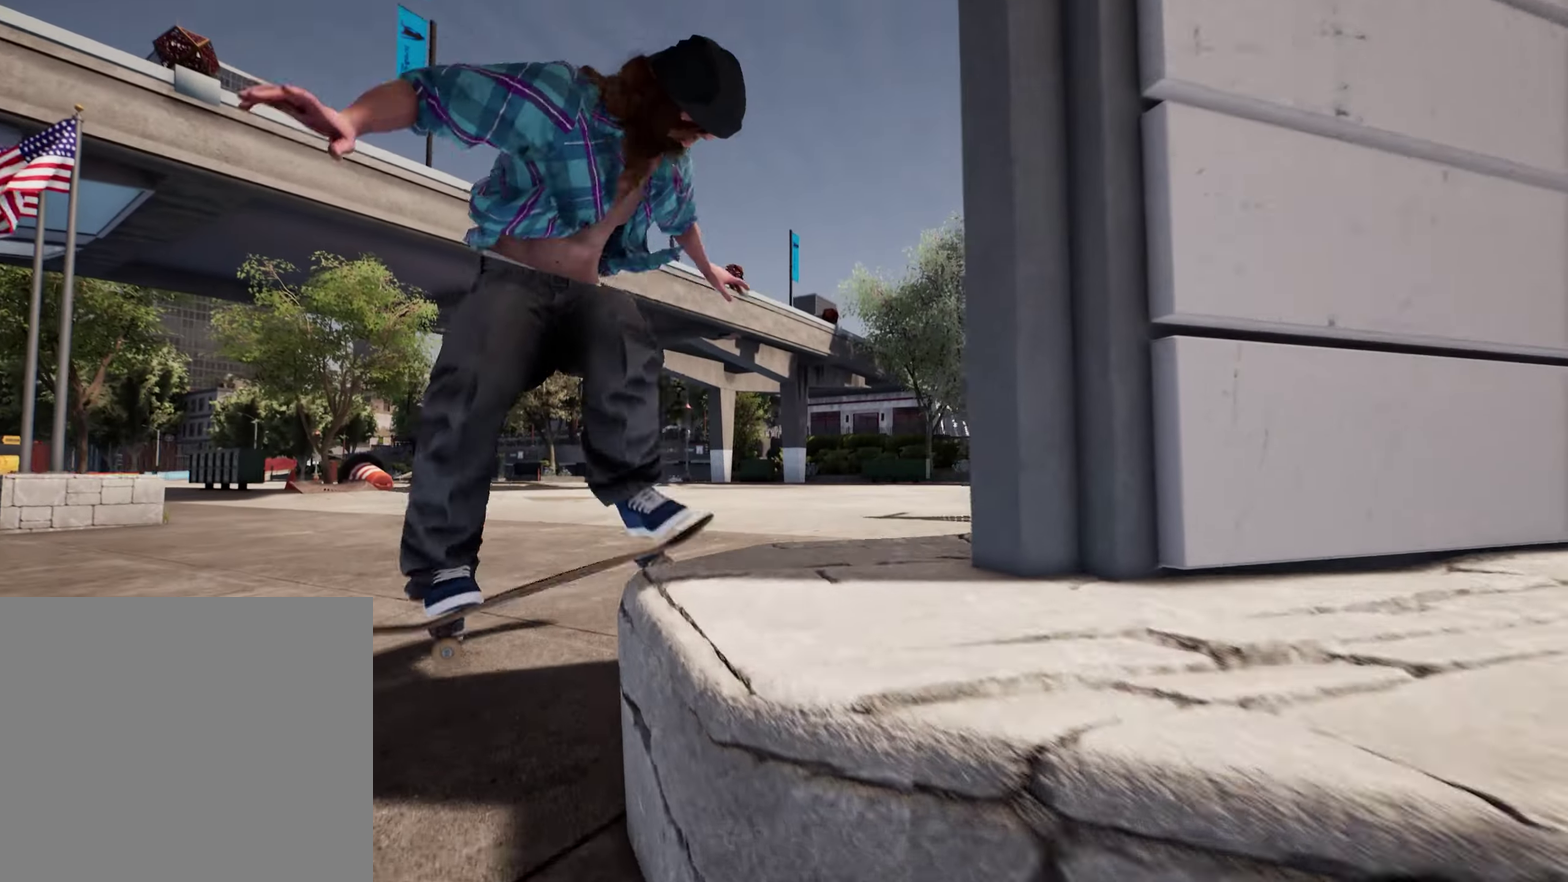
{"dt_ms": 400, "buttons": ["L2"], "left_stick": "center", "right_stick": "center", "events": []}
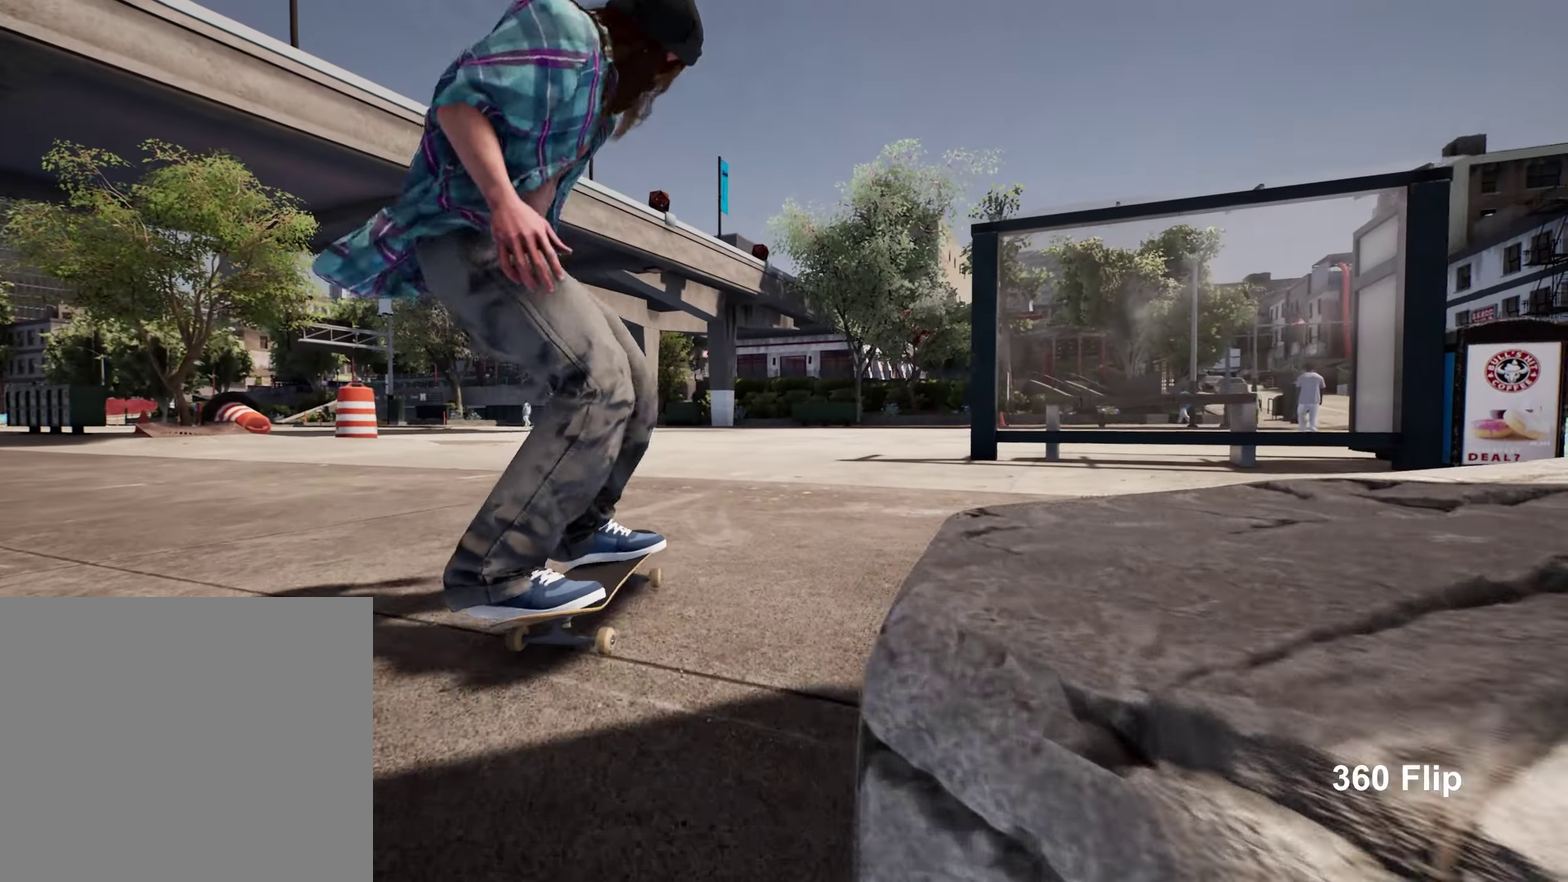
{"dt_ms": 600, "buttons": ["L2"], "left_stick": "center", "right_stick": "center", "events": [[217, "A", "down"], [334, "A", "up"]]}
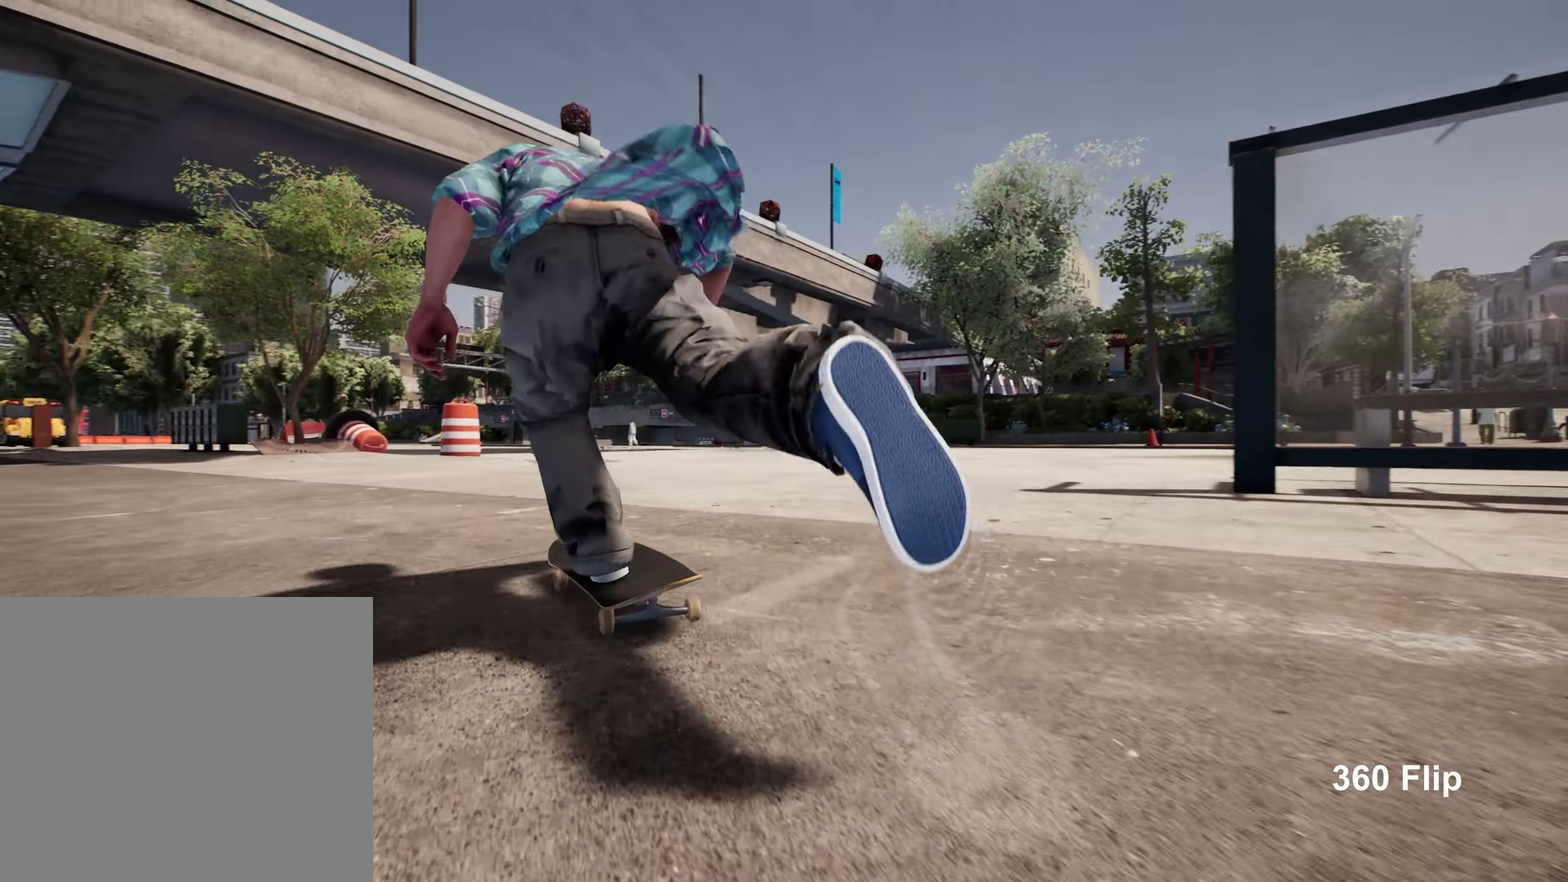
{"dt_ms": 300, "buttons": ["L2"], "left_stick": "center", "right_stick": "center", "events": [[67, "L2", "up"], [284, "L2", "down"]]}
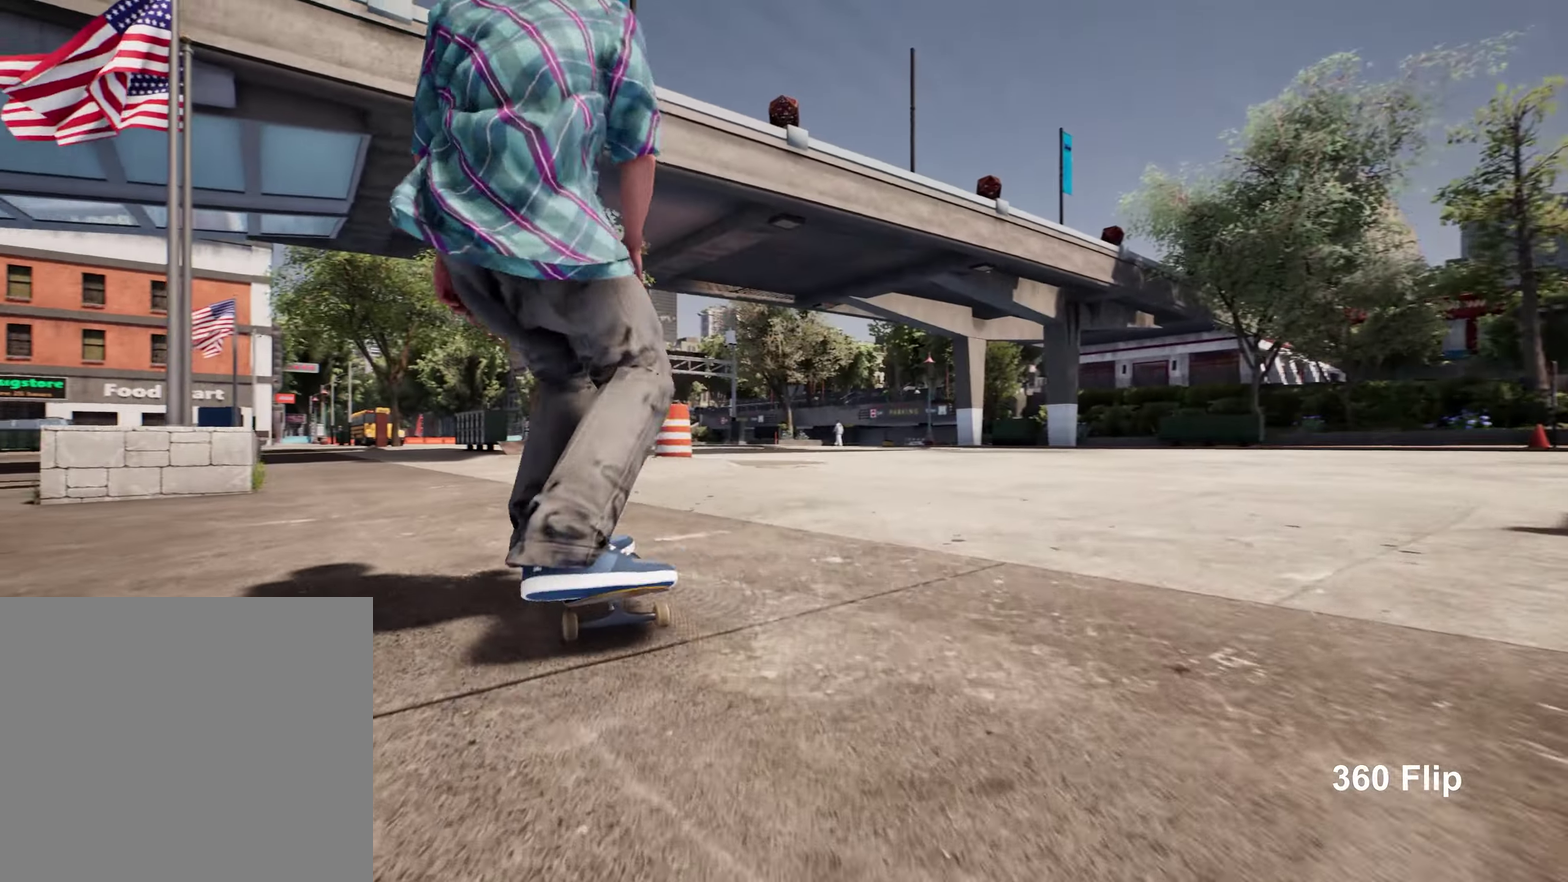
{"dt_ms": 800, "buttons": ["L2"], "left_stick": "center", "right_stick": "down", "events": [[34, "right_stick", "down"], [417, "L2", "up"], [700, "L2", "down"]]}
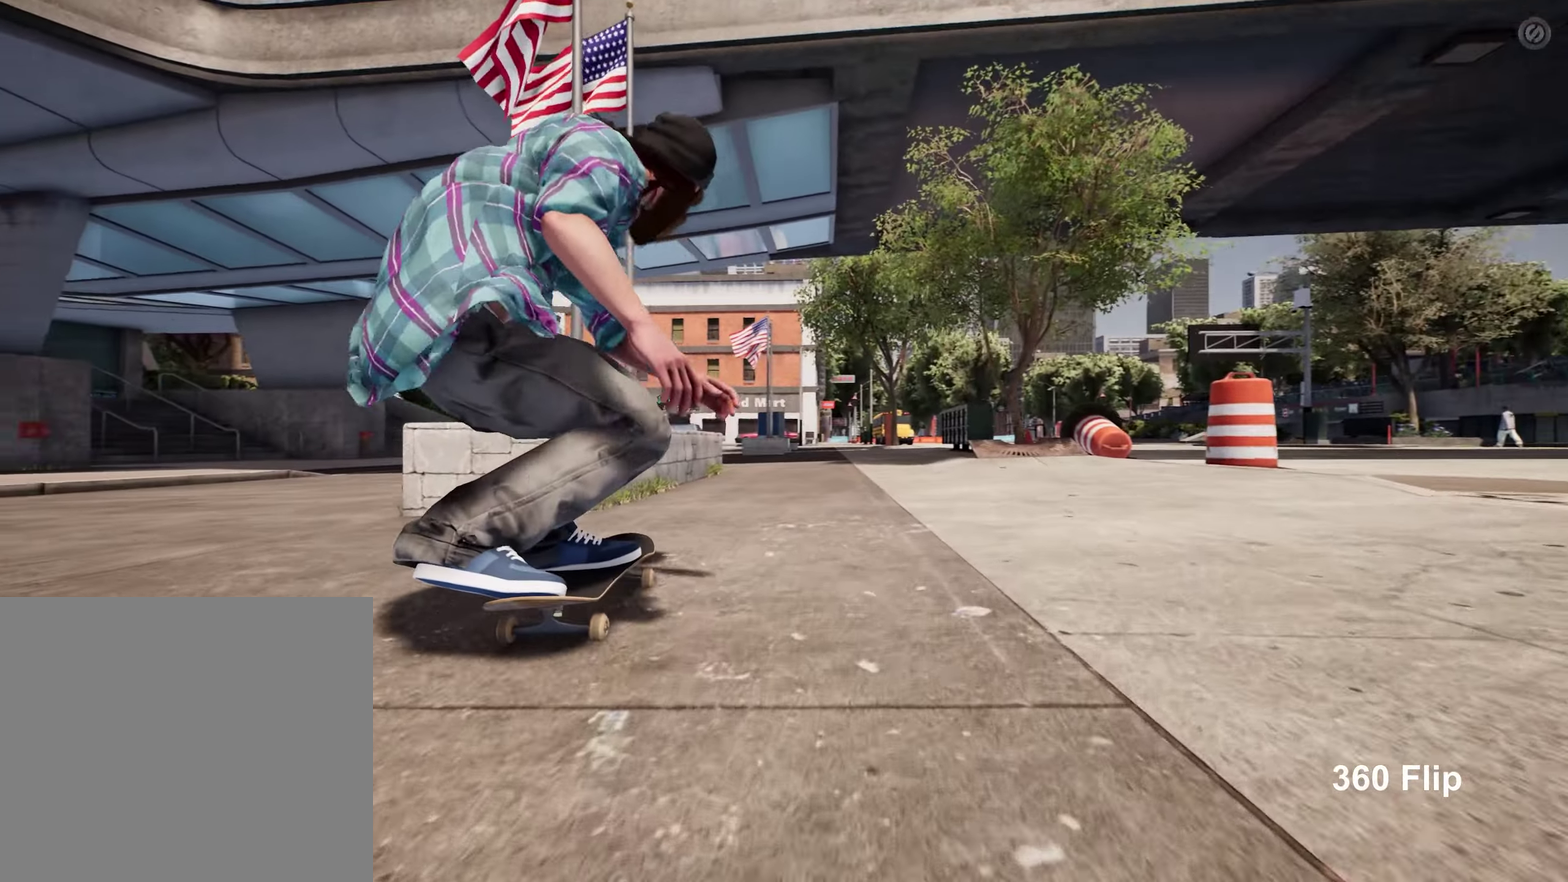
{"dt_ms": 400, "buttons": [], "left_stick": "center", "right_stick": "down", "events": [[167, "L2", "up"]]}
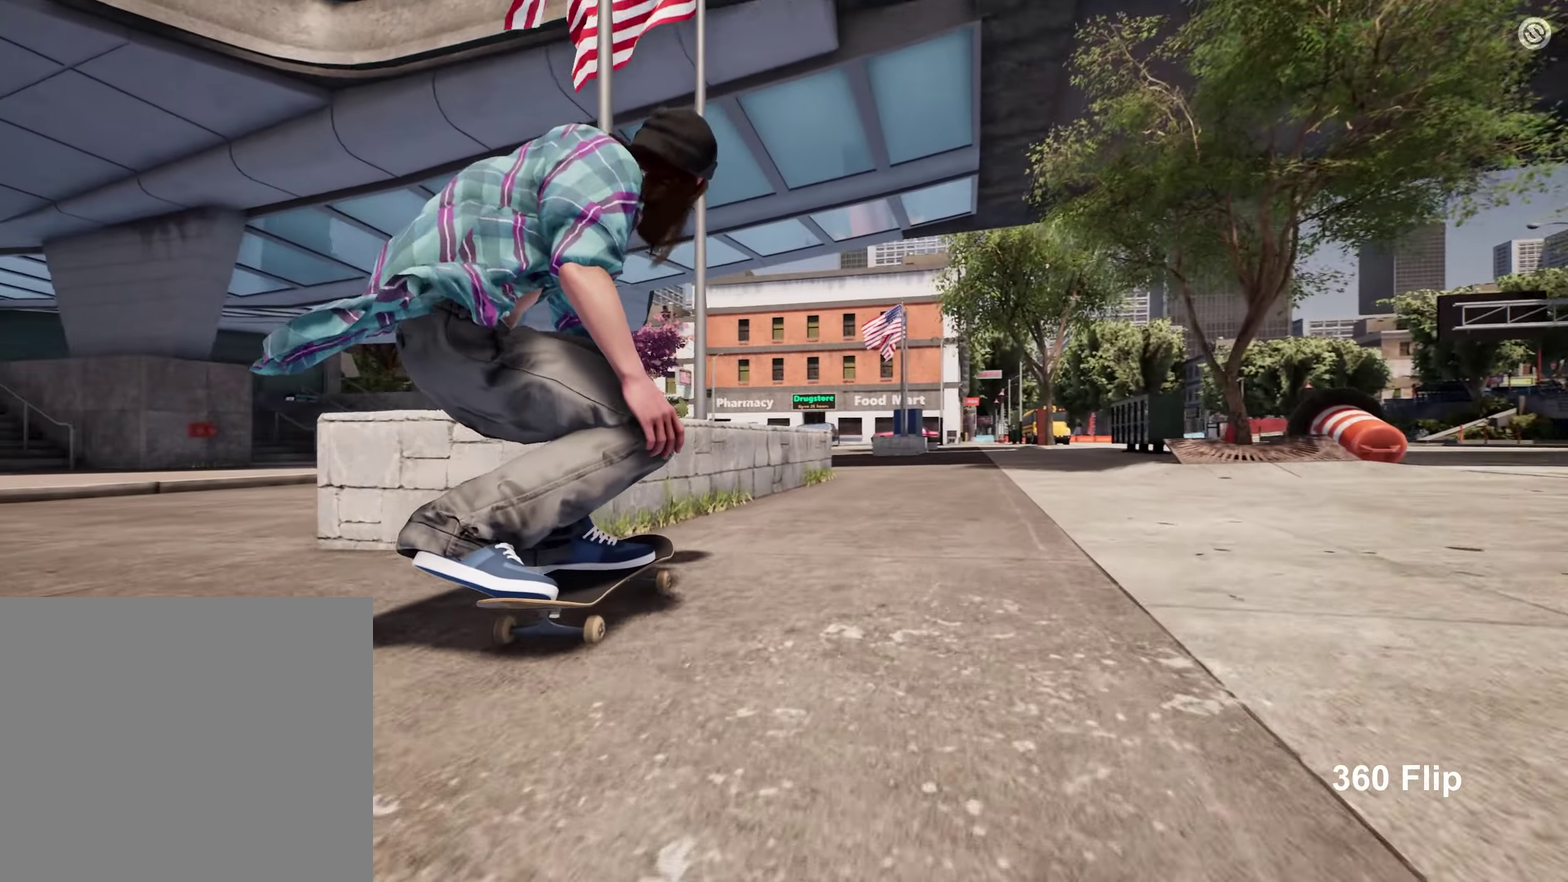
{"dt_ms": 400, "buttons": [], "left_stick": "up-right", "right_stick": "center", "events": [[67, "left_stick", "up"], [67, "right_stick", "center"], [200, "left_stick", "center"], [316, "left_stick", "up-right"]]}
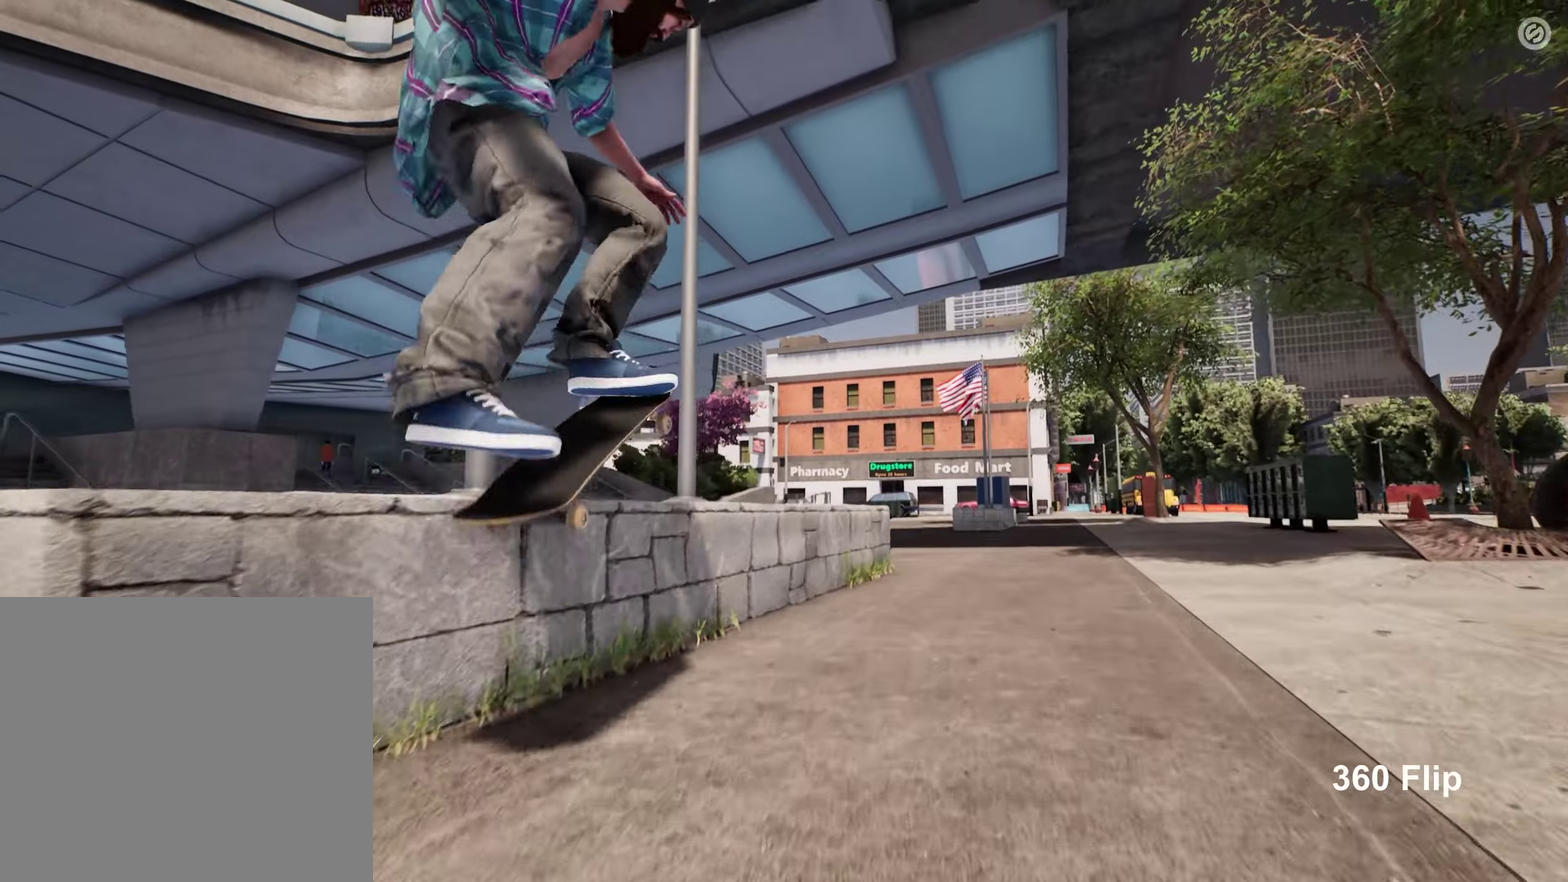
{"dt_ms": 600, "buttons": [], "left_stick": "up", "right_stick": "center", "events": [[83, "left_stick", "up"]]}
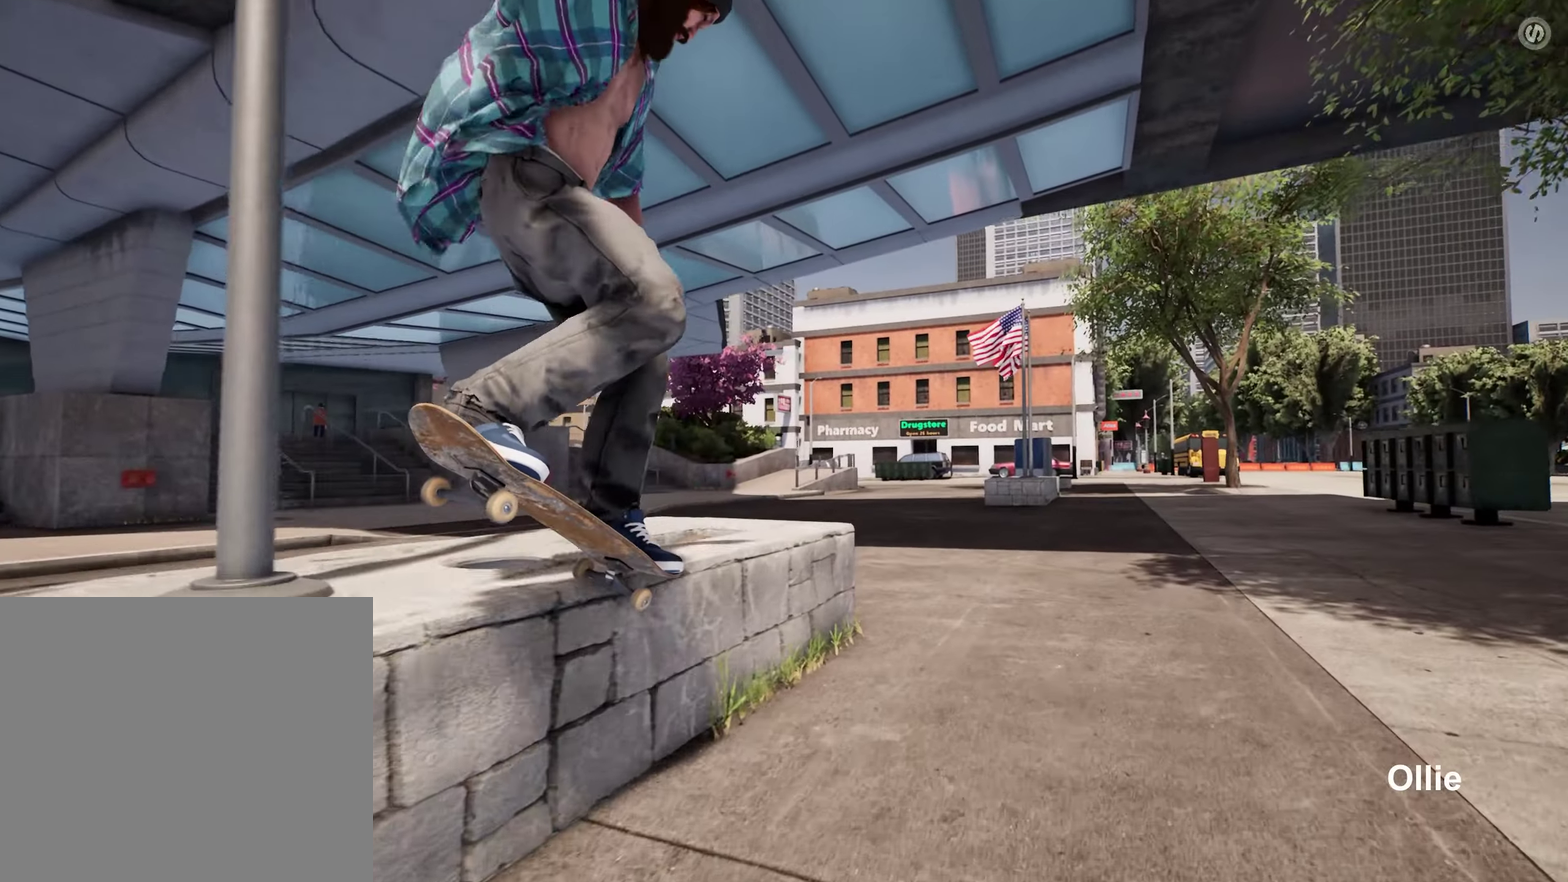
{"dt_ms": 300, "buttons": [], "left_stick": "up", "right_stick": "center", "events": []}
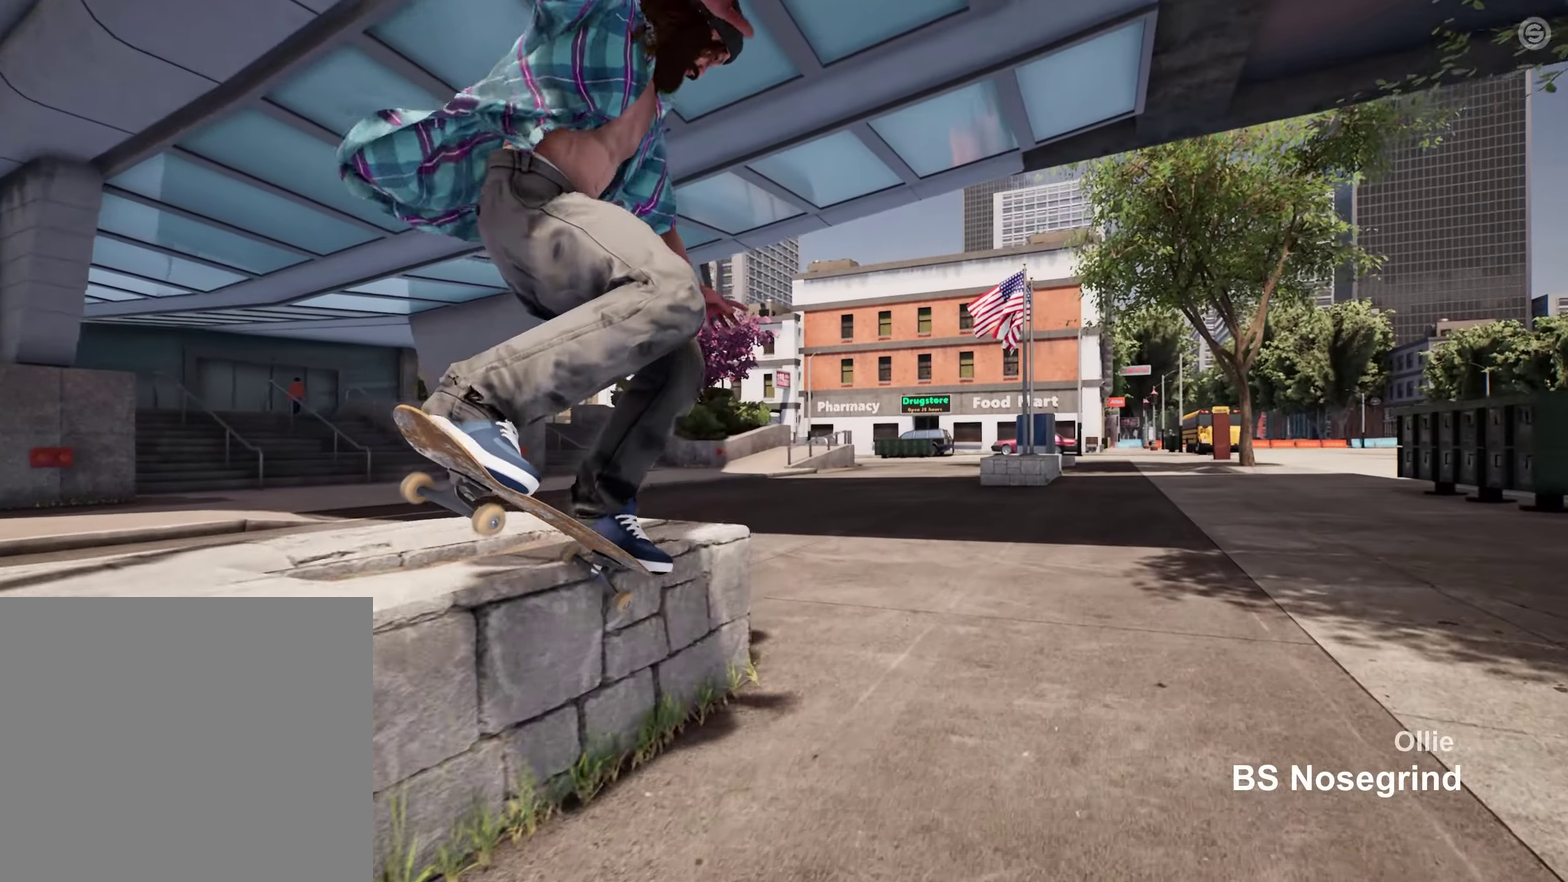
{"dt_ms": 800, "buttons": ["R2"], "left_stick": "center", "right_stick": "center", "events": [[16, "right_stick", "down"], [116, "left_stick", "center"], [166, "right_stick", "center"], [600, "R2", "down"]]}
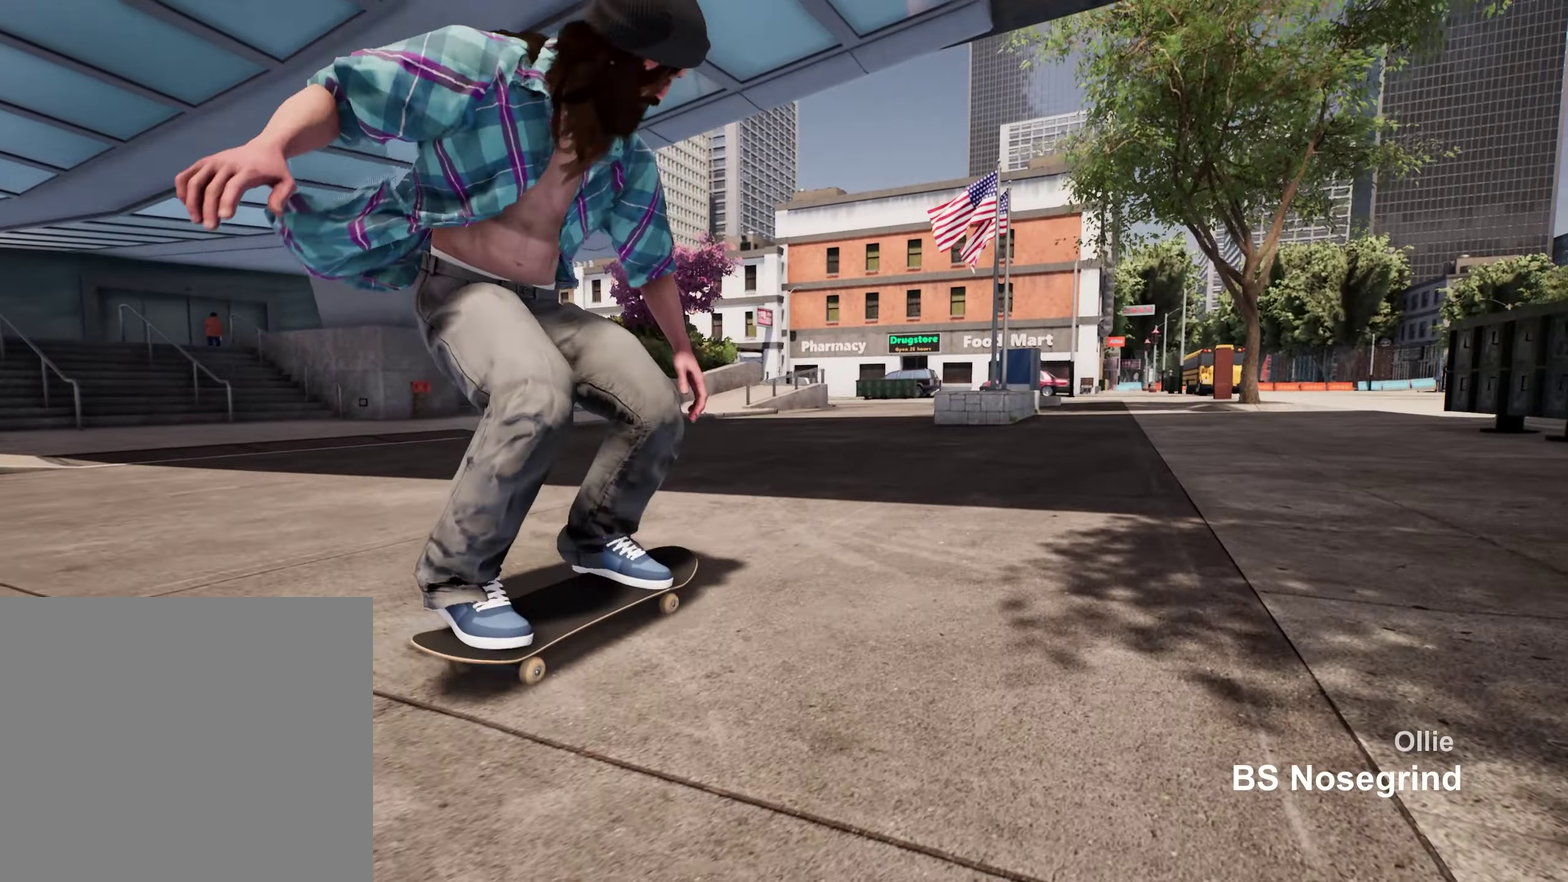
{"dt_ms": 400, "buttons": [], "left_stick": "center", "right_stick": "center", "events": [[300, "R2", "up"]]}
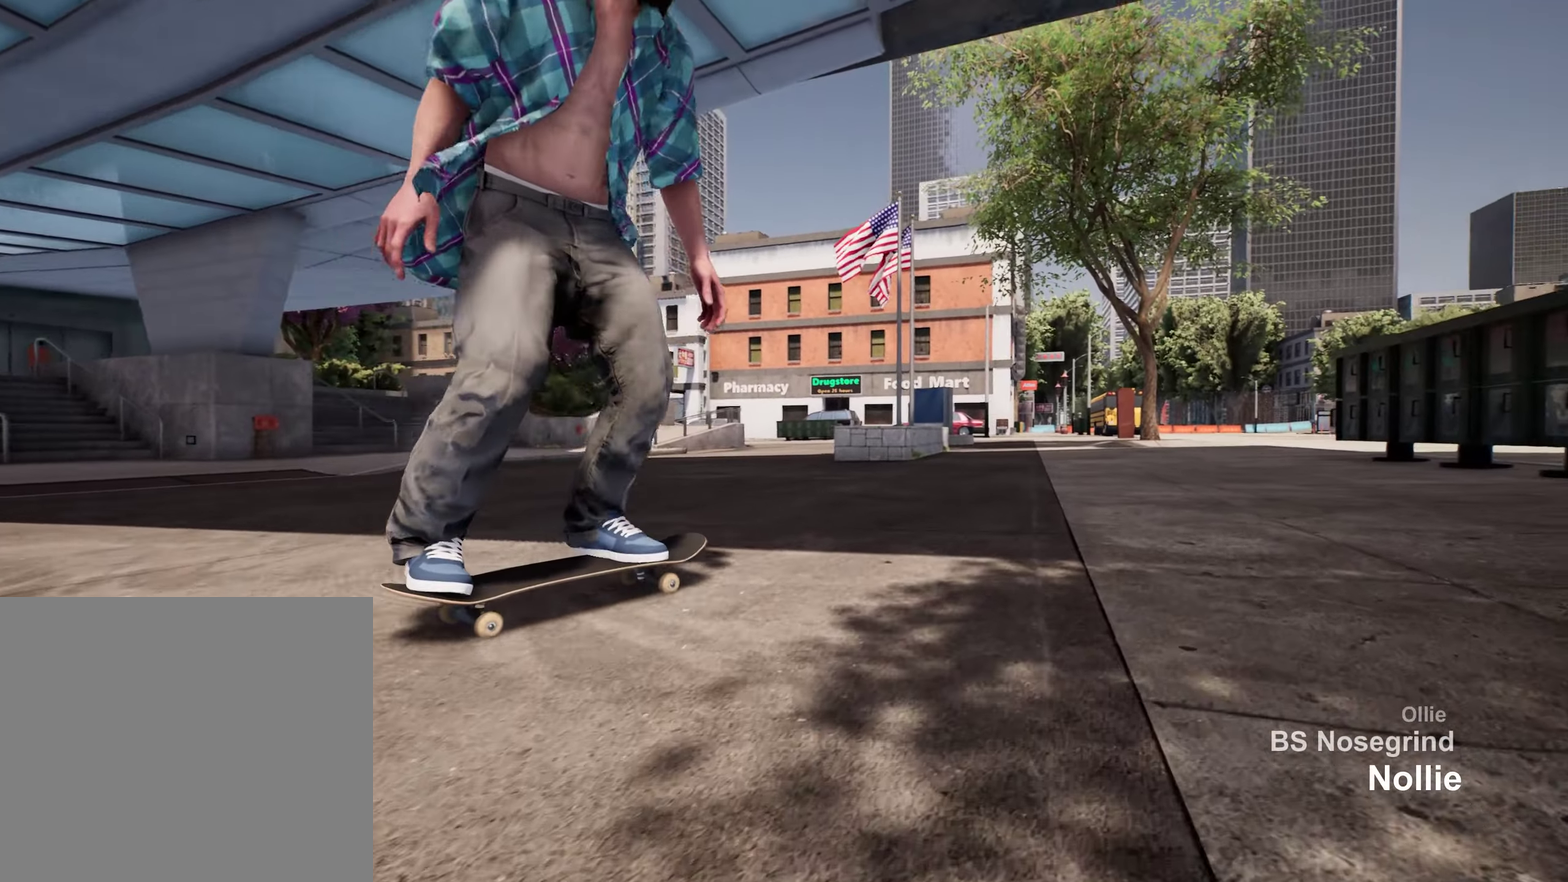
{"dt_ms": 500, "buttons": ["L2"], "left_stick": "center", "right_stick": "center", "events": [[383, "L2", "down"]]}
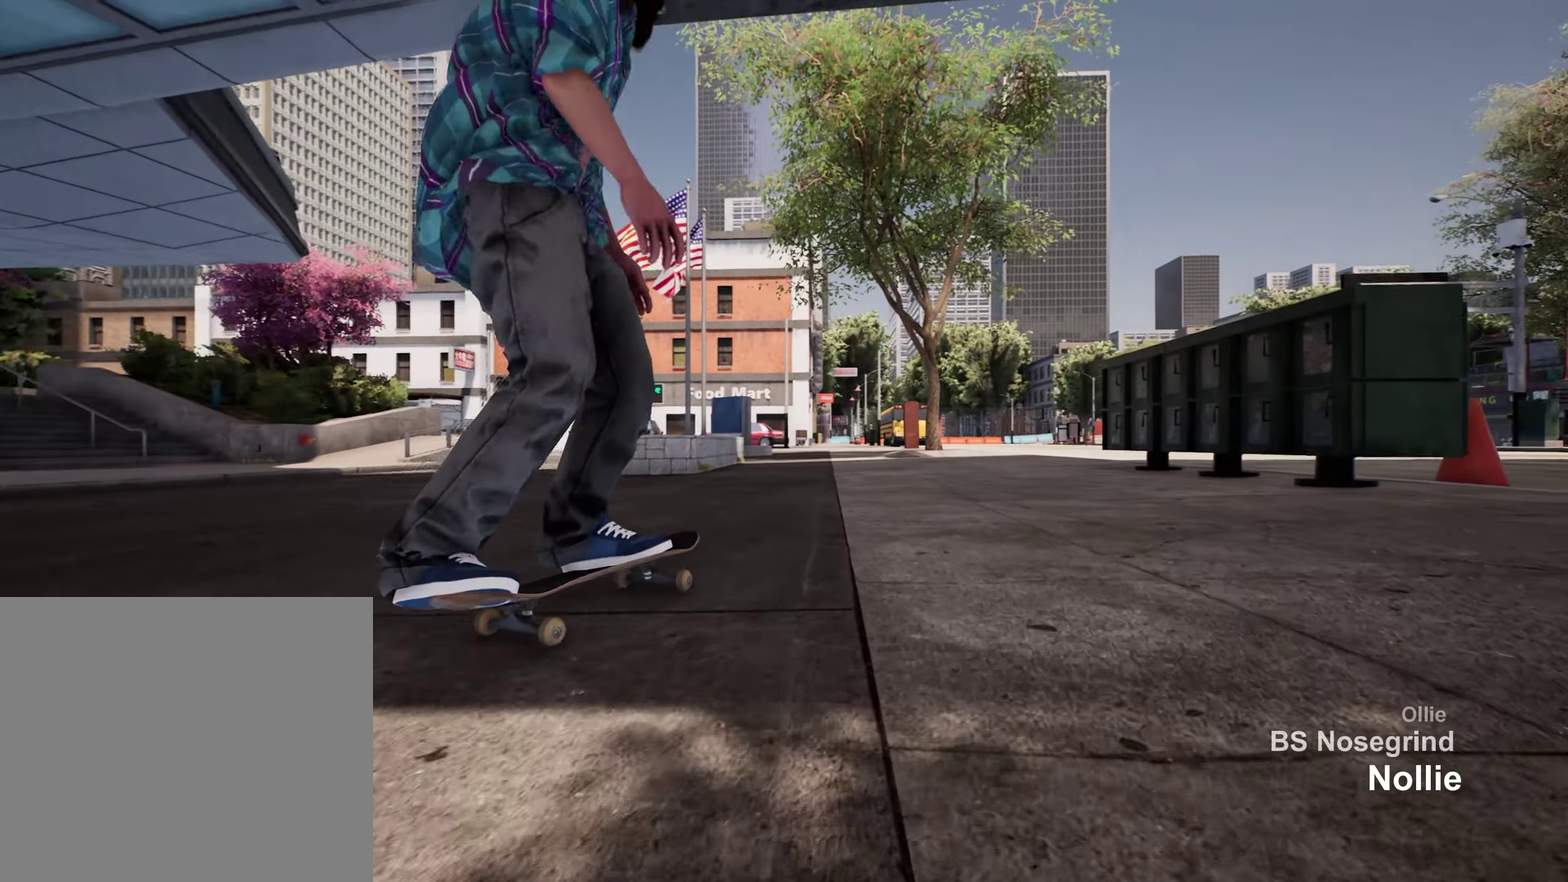
{"dt_ms": 500, "buttons": [], "left_stick": "center", "right_stick": "center", "events": [[150, "L2", "up"]]}
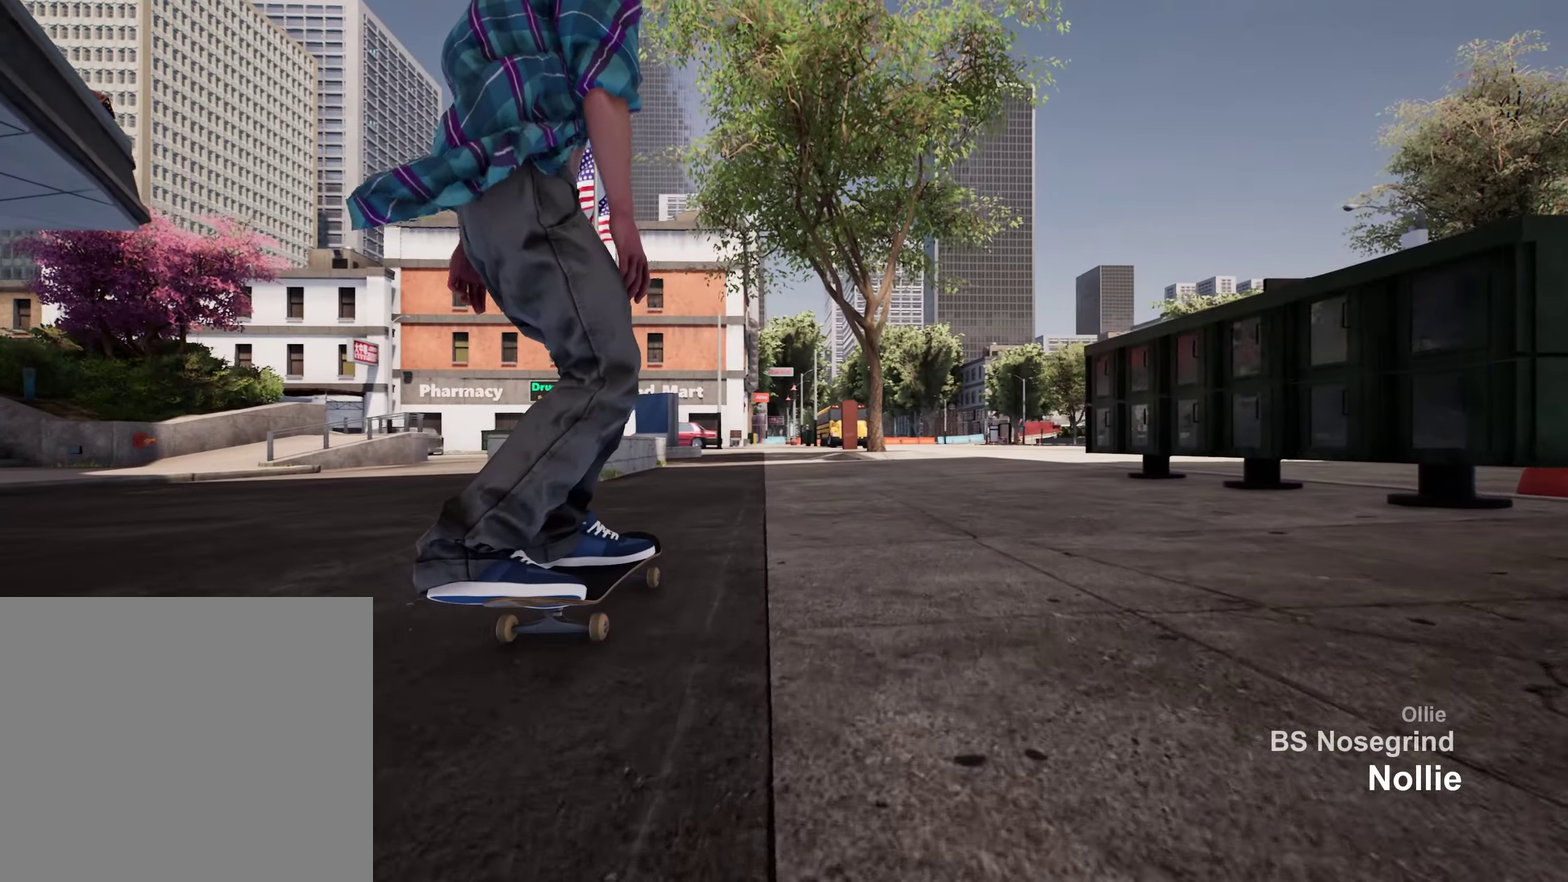
{"dt_ms": 500, "buttons": [], "left_stick": "center", "right_stick": "center", "events": [[66, "L2", "down"], [350, "L2", "up"]]}
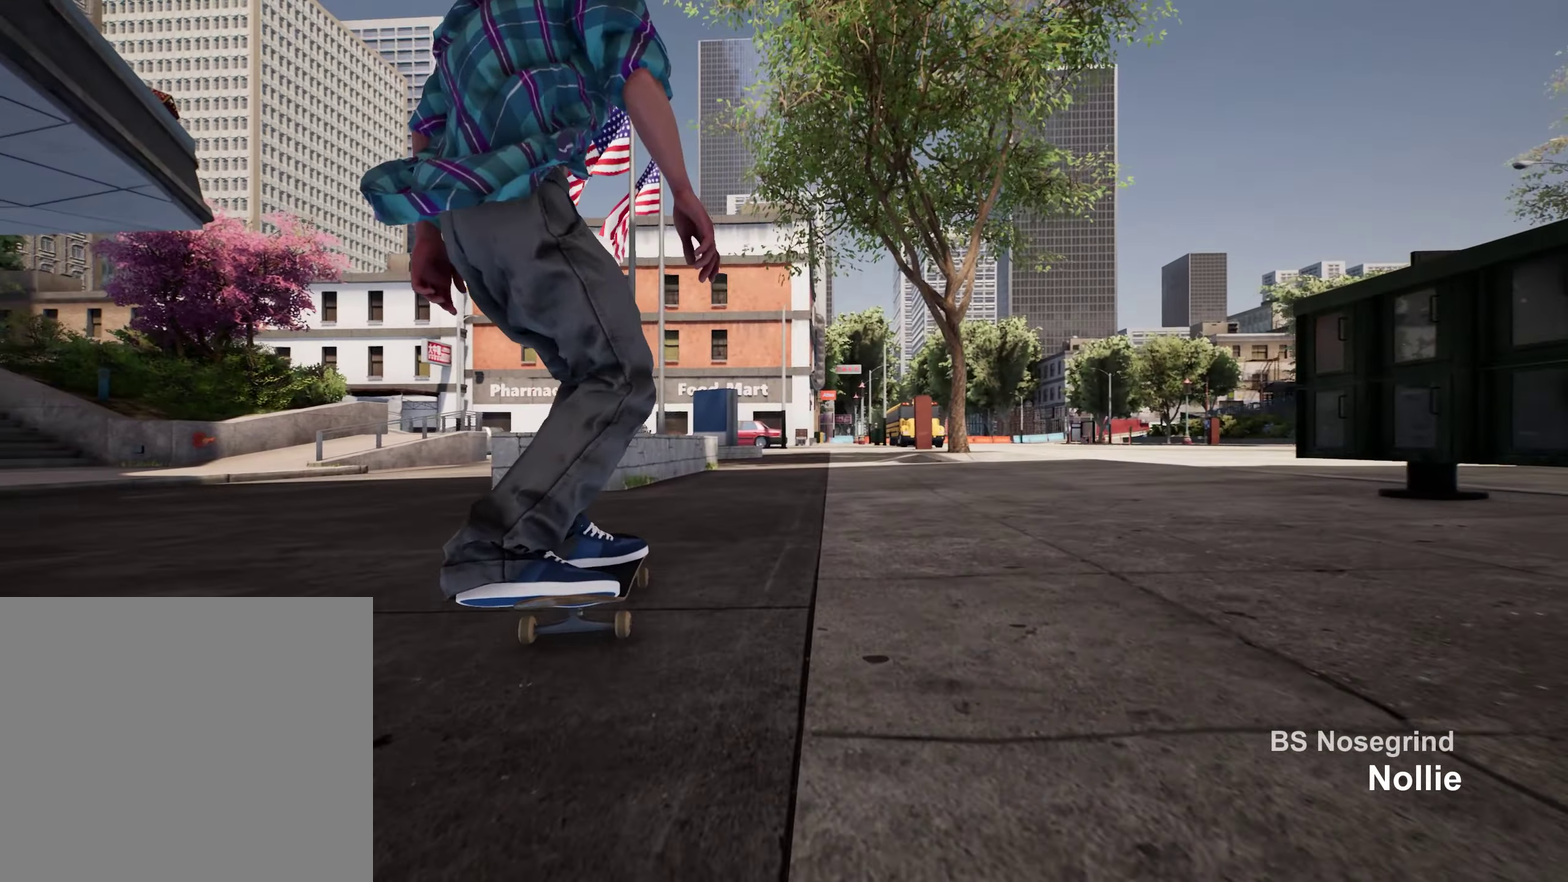
{"dt_ms": 500, "buttons": [], "left_stick": "center", "right_stick": "down", "events": [[250, "right_stick", "down"]]}
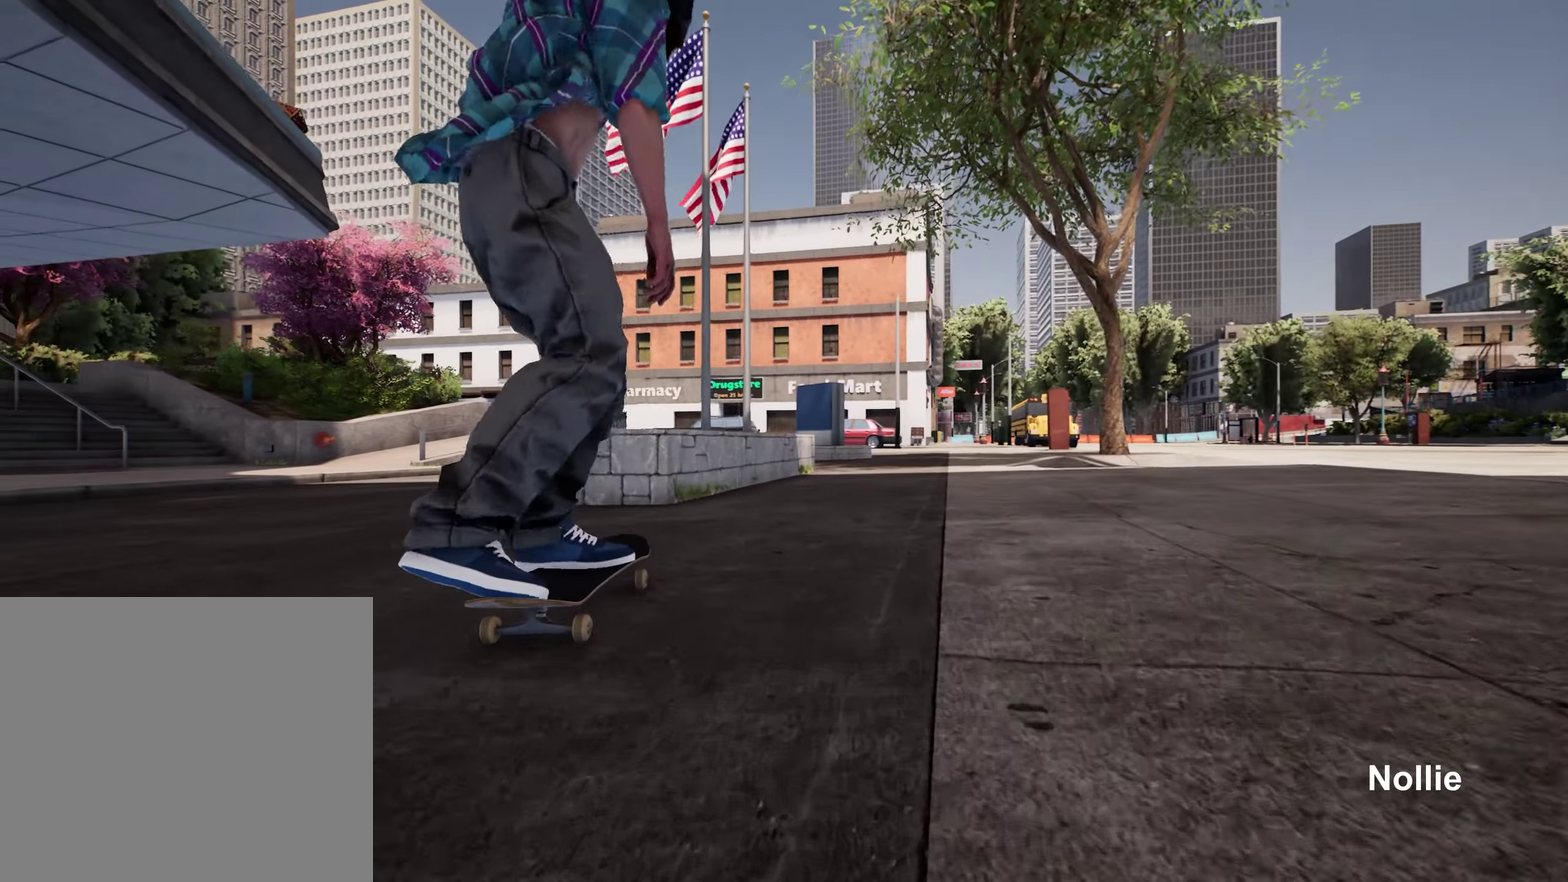
{"dt_ms": 600, "buttons": ["R2"], "left_stick": "center", "right_stick": "center", "events": [[416, "left_stick", "up"], [500, "R2", "down"], [566, "right_stick", "center"], [600, "left_stick", "center"]]}
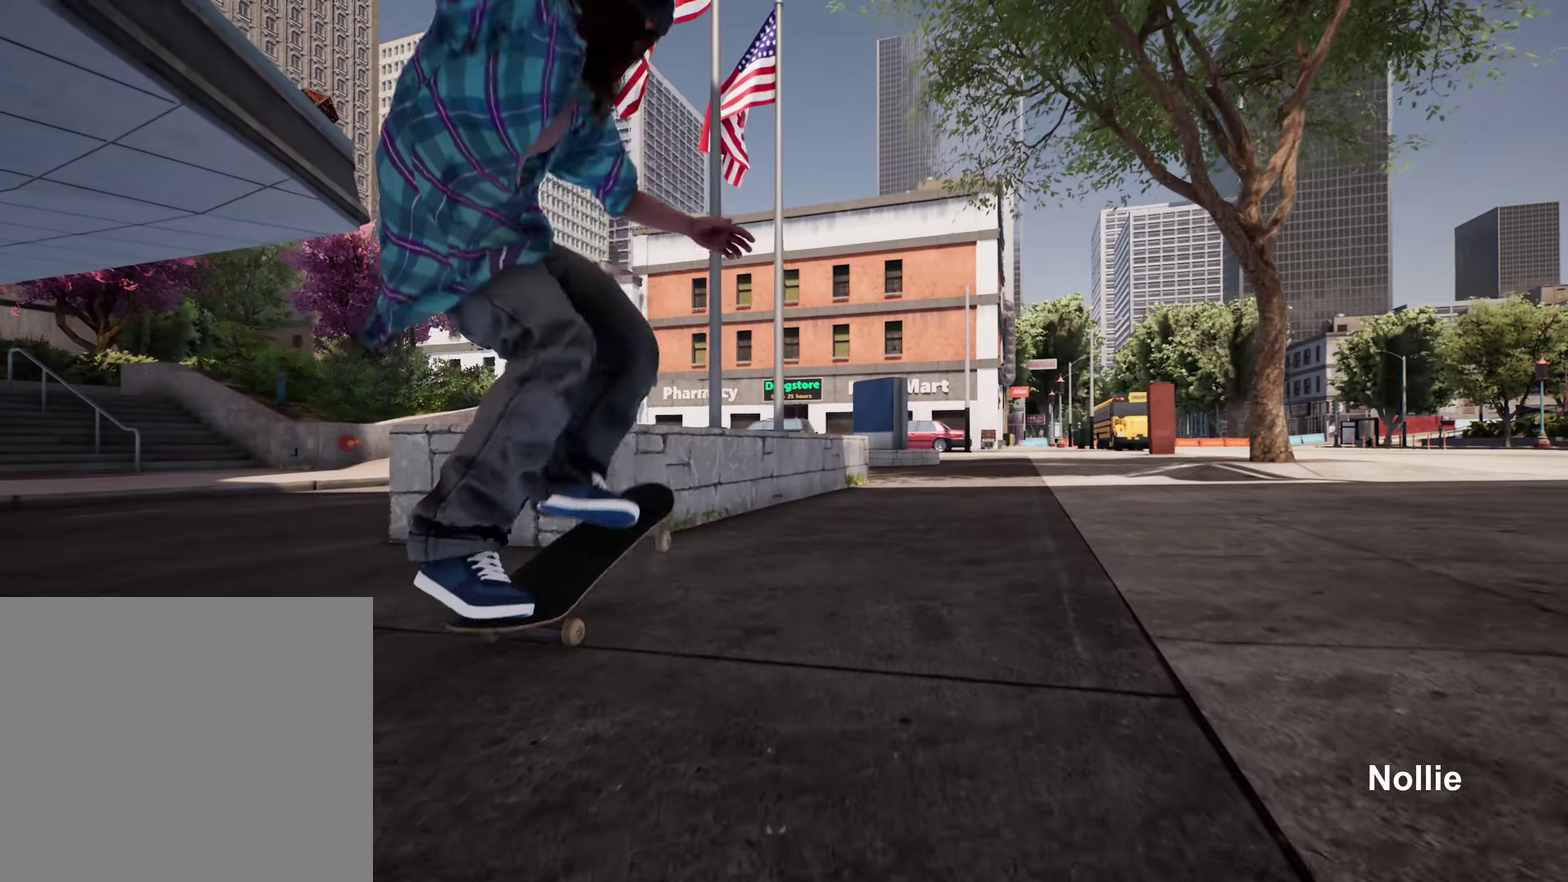
{"dt_ms": 400, "buttons": [], "left_stick": "center", "right_stick": "down", "events": [[66, "R2", "up"], [166, "right_stick", "down"]]}
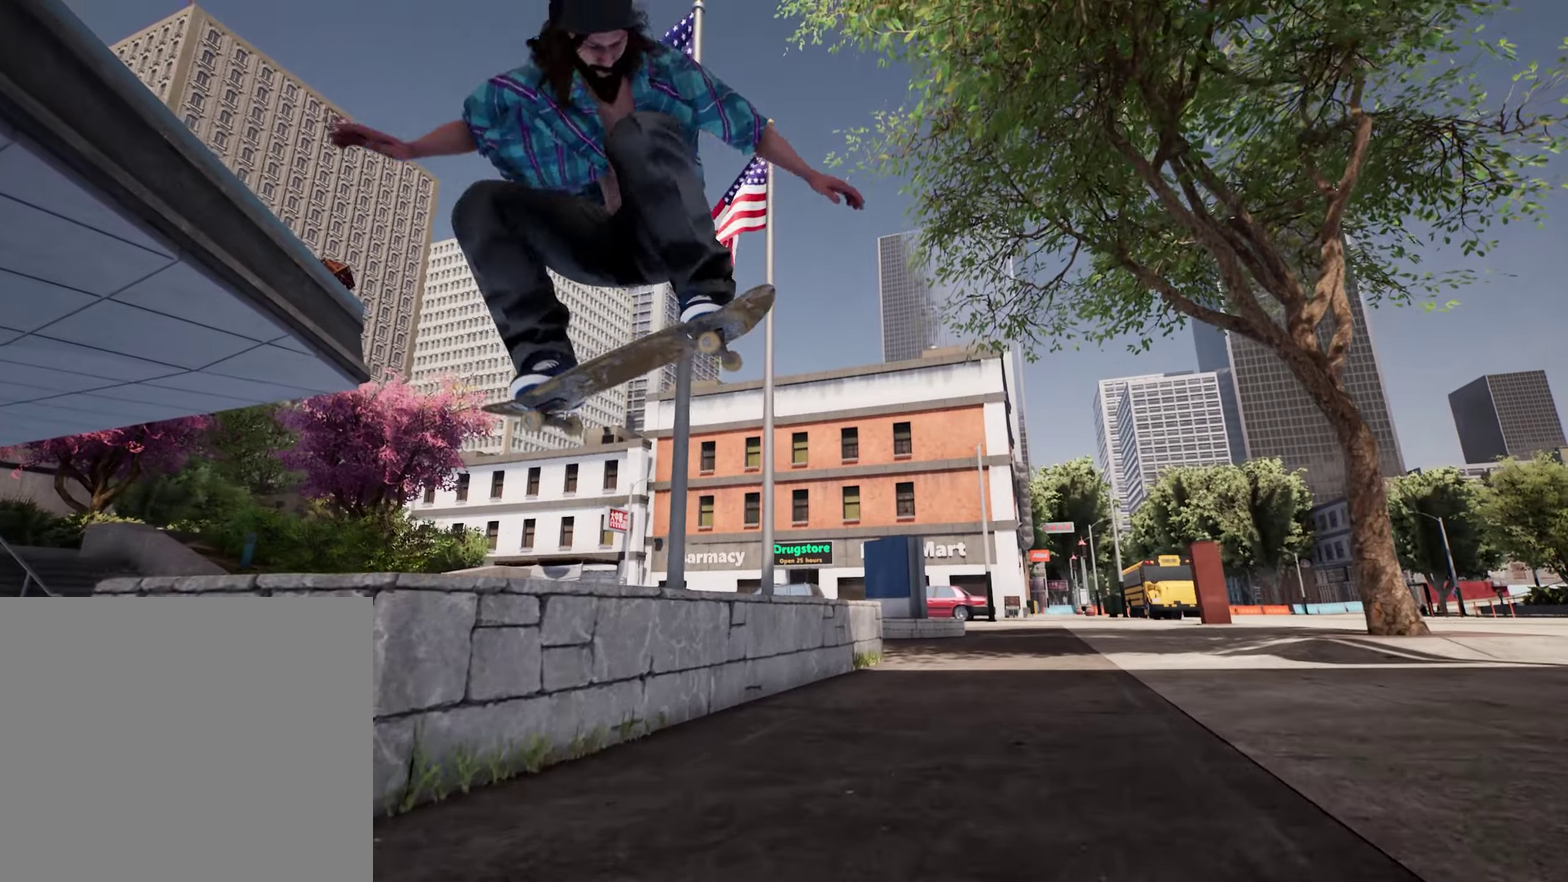
{"dt_ms": 500, "buttons": [], "left_stick": "center", "right_stick": "down", "events": []}
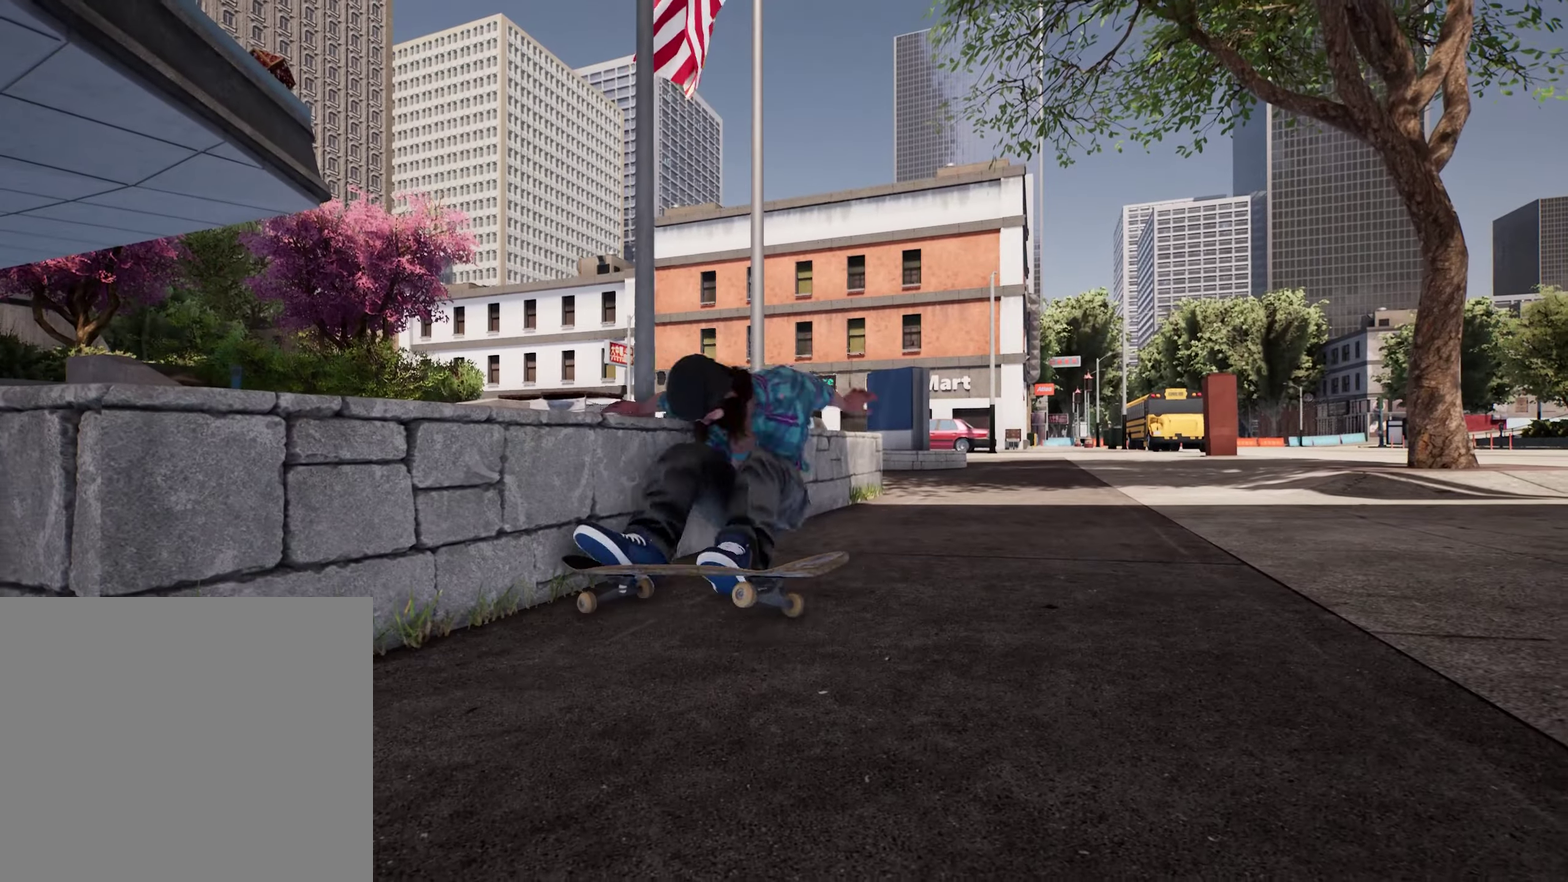
{"dt_ms": 500, "buttons": ["A", "L2"], "left_stick": "center", "right_stick": "center", "events": [[50, "right_stick", "center"], [83, "DPAD_UP", "down"], [267, "A", "down"], [267, "DPAD_UP", "up"], [467, "L2", "down"]]}
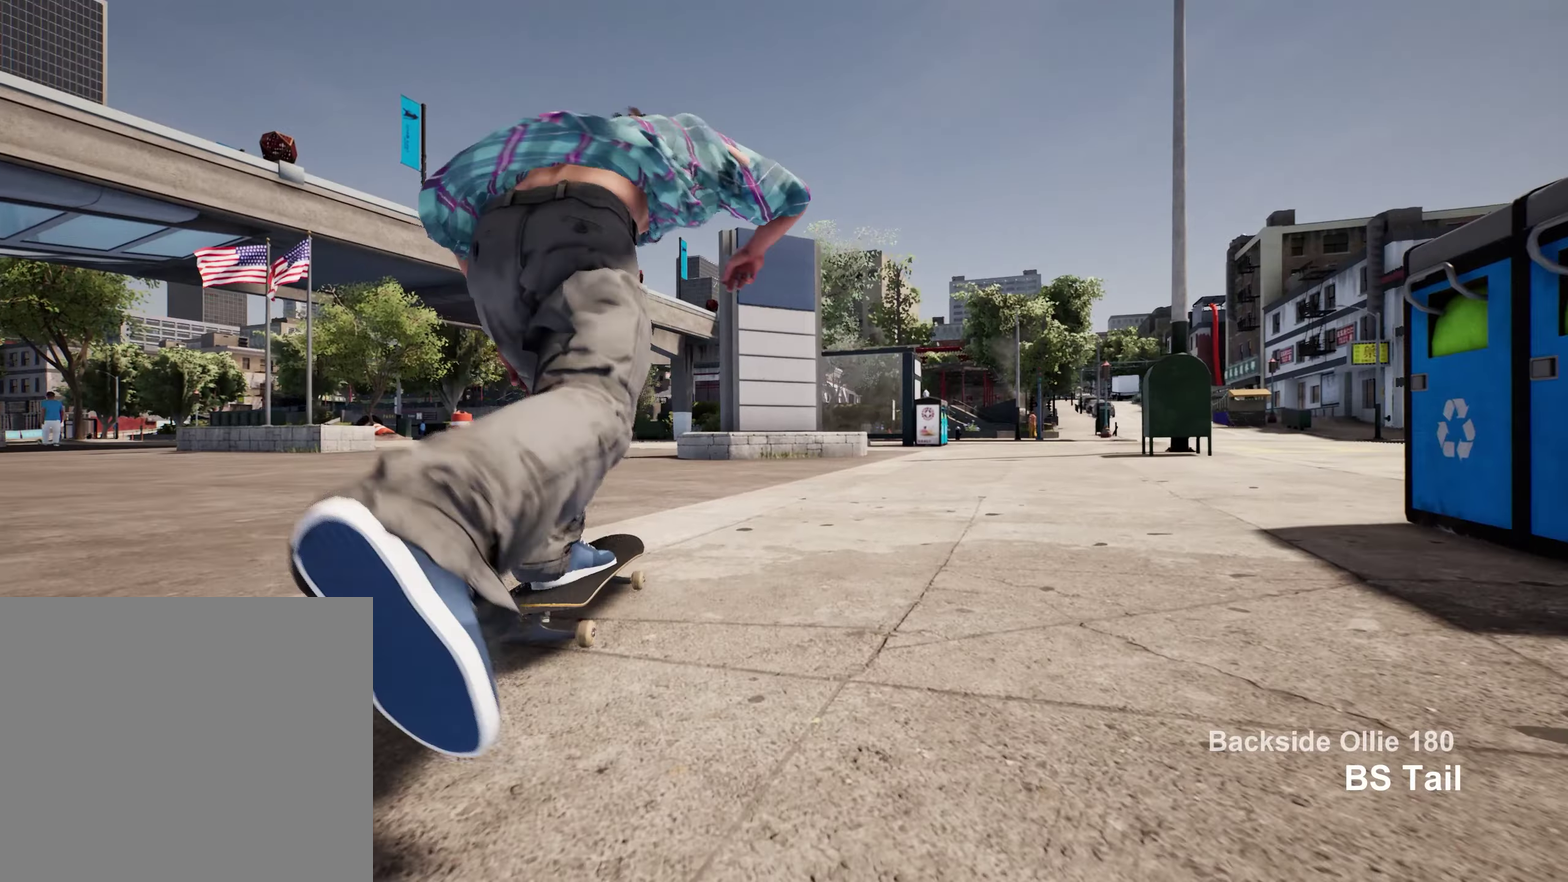
{"dt_ms": 300, "buttons": ["A"], "left_stick": "center", "right_stick": "center", "events": [[83, "L2", "up"]]}
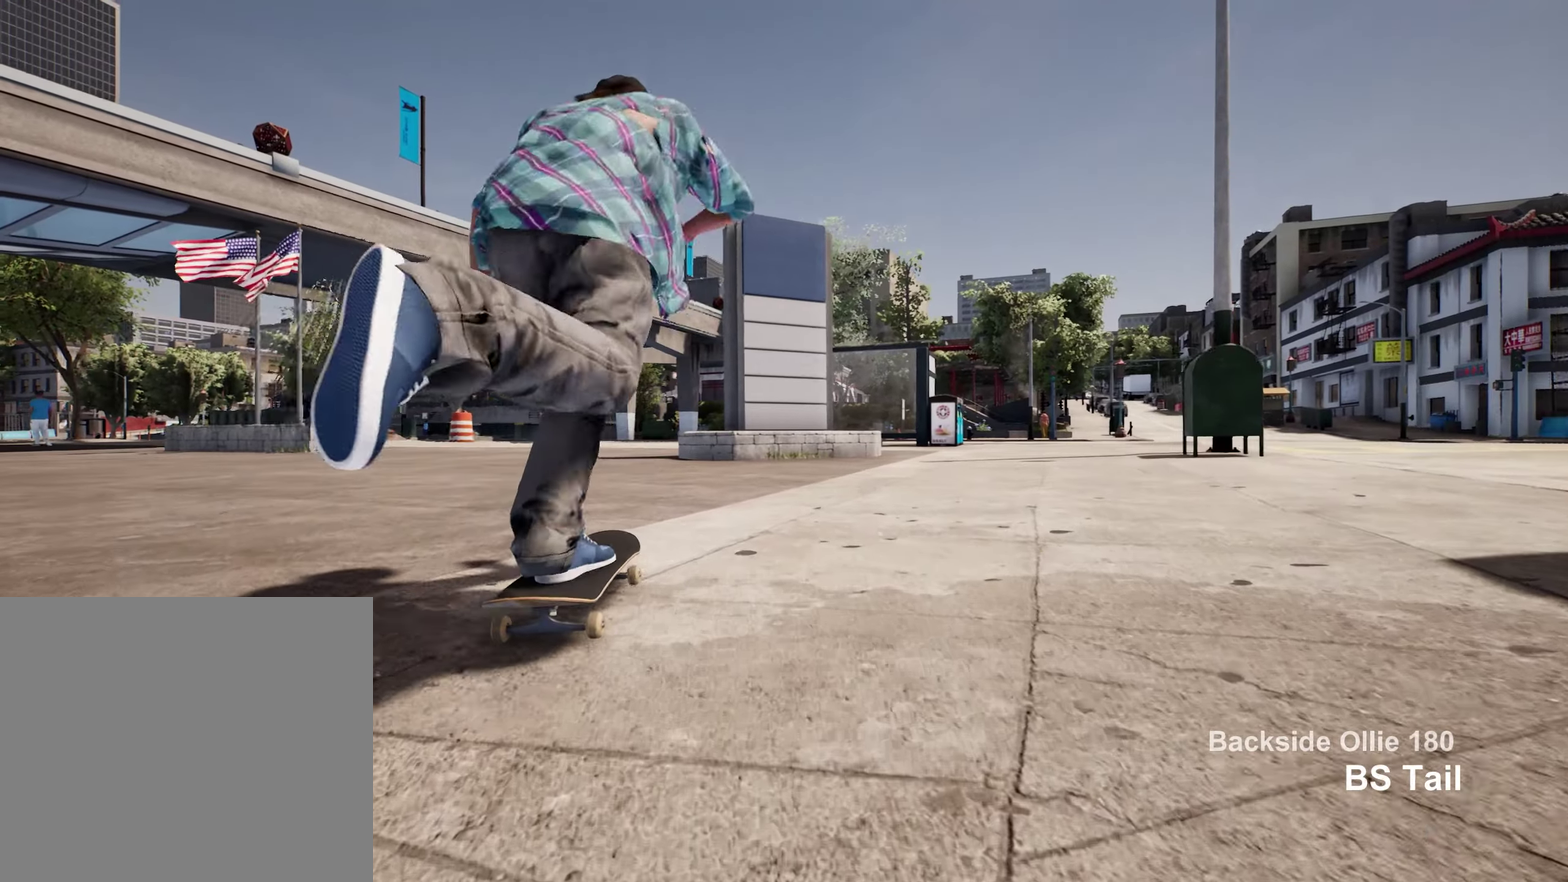
{"dt_ms": 800, "buttons": [], "left_stick": "center", "right_stick": "down", "events": [[17, "L2", "down"], [150, "L2", "up"], [400, "A", "up"], [433, "R2", "down"], [517, "R2", "up"], [733, "right_stick", "down"]]}